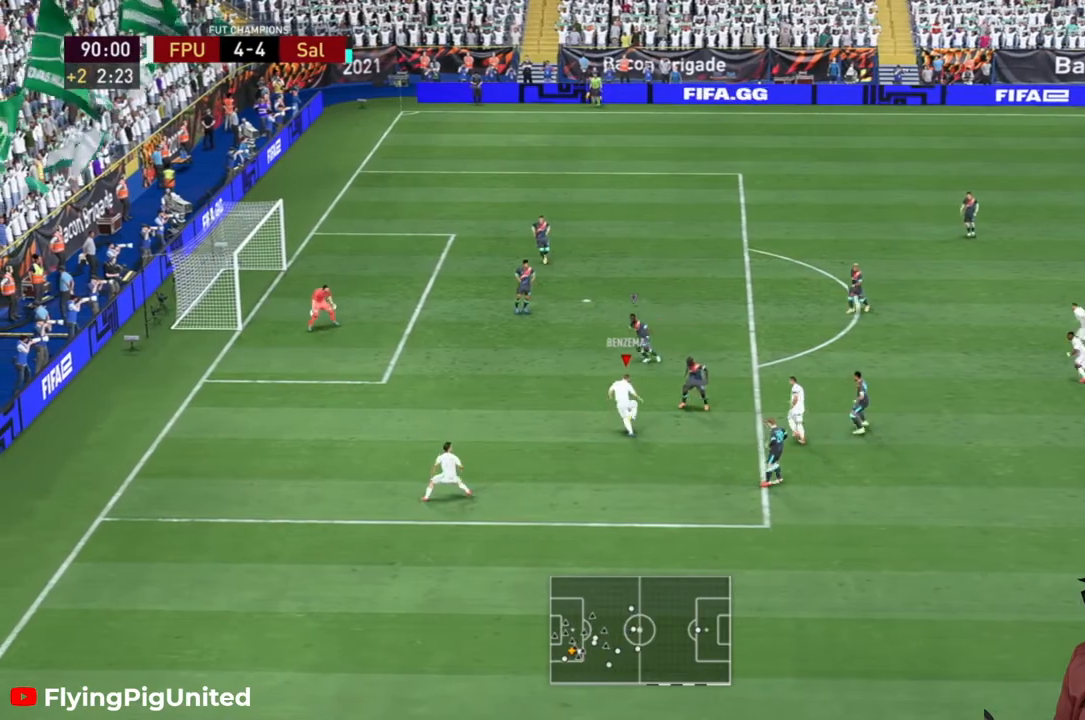
Gameplay with a controller (Xbox layout); each line is a JSON object with the inputs held at the frame after it. "events" lists button and stick changes between this image and that frame as [ms after this image, input, new state], when the widget could be followed in between. Not read: L3 R3.
{"buttons": [], "left_stick": "up-left", "right_stick": "center", "events": []}
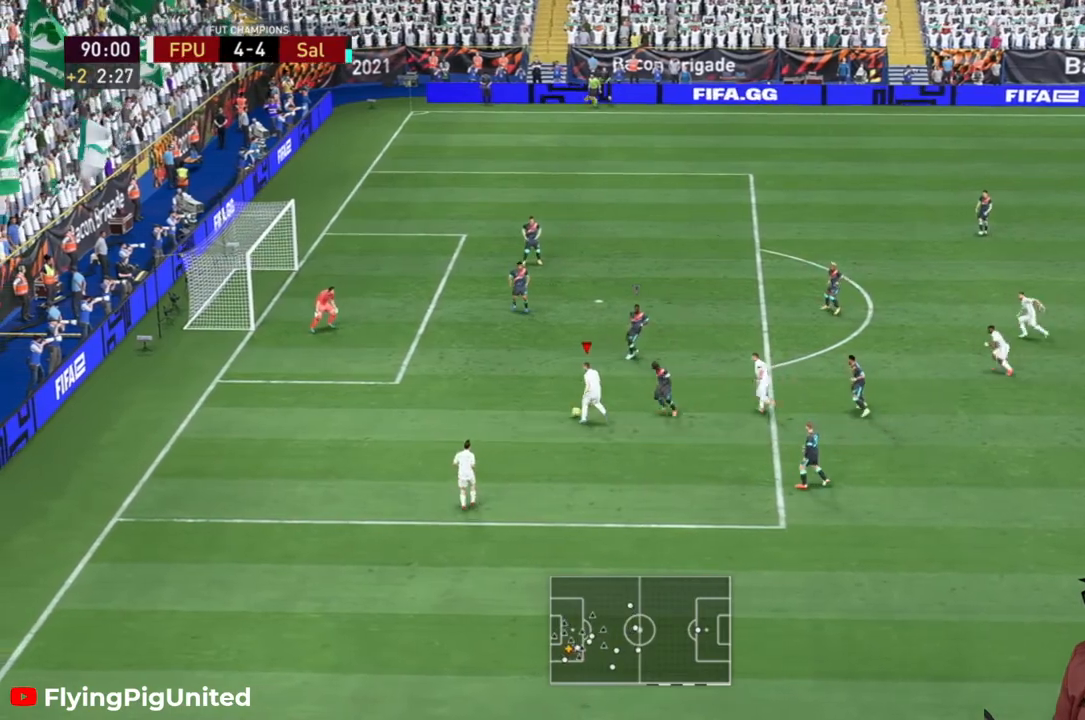
{"buttons": [], "left_stick": "up-left", "right_stick": "center", "events": []}
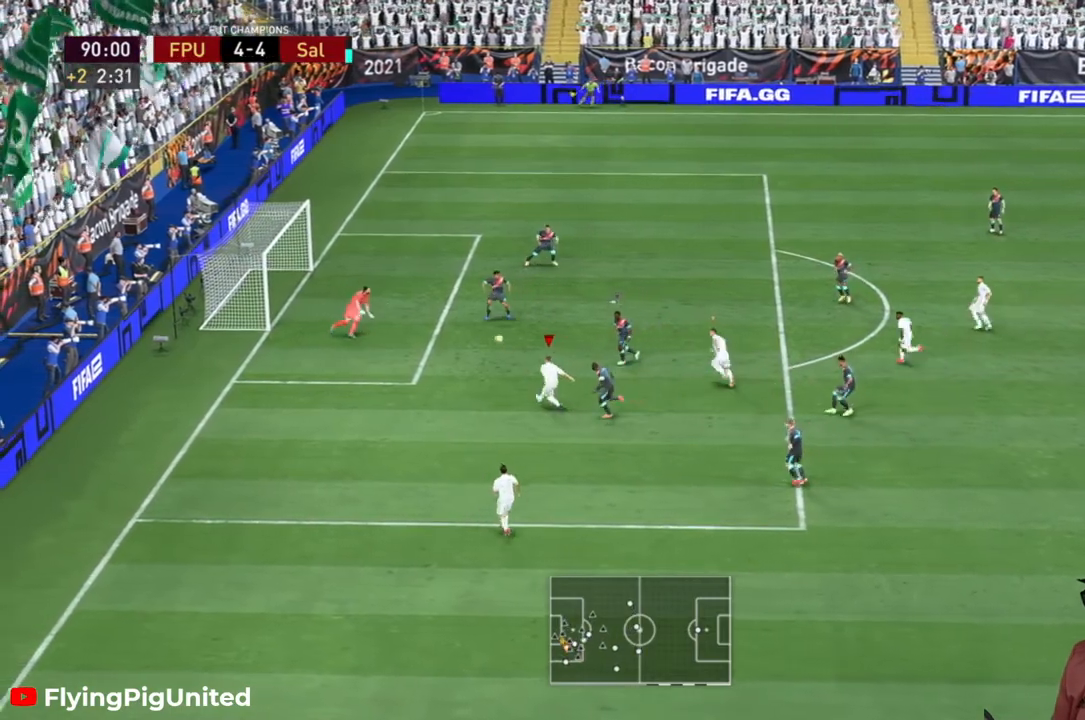
{"buttons": [], "left_stick": "left", "right_stick": "center", "events": [[450, "left_stick", "left"]]}
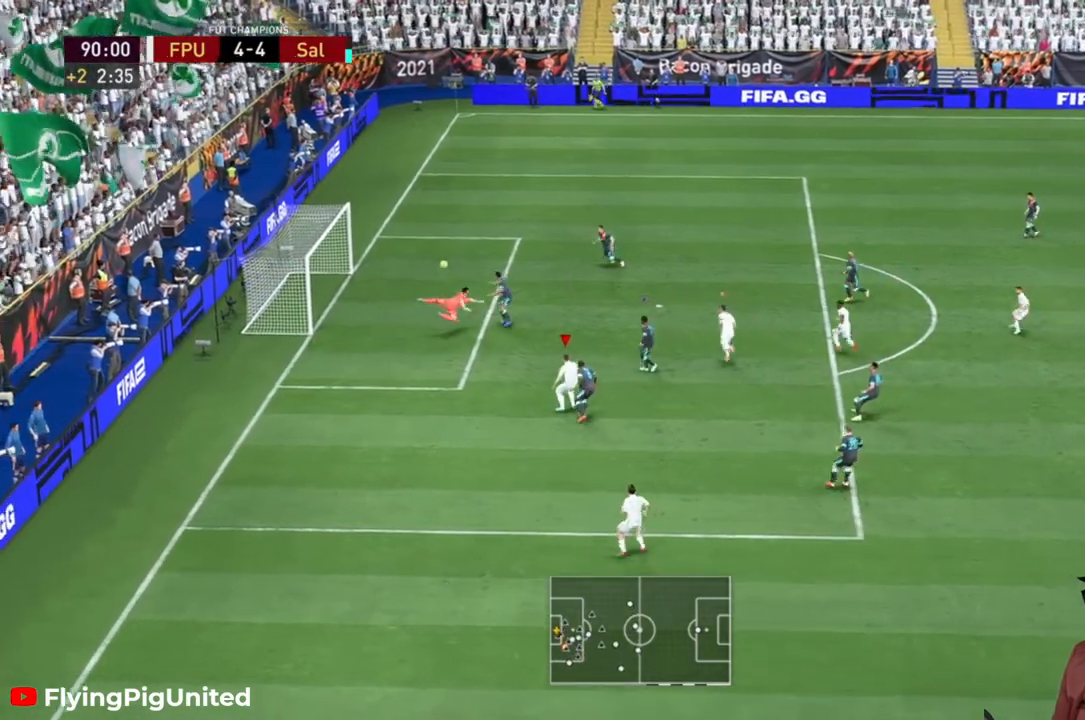
{"buttons": ["R2"], "left_stick": "left", "right_stick": "center", "events": [[333, "R2", "down"]]}
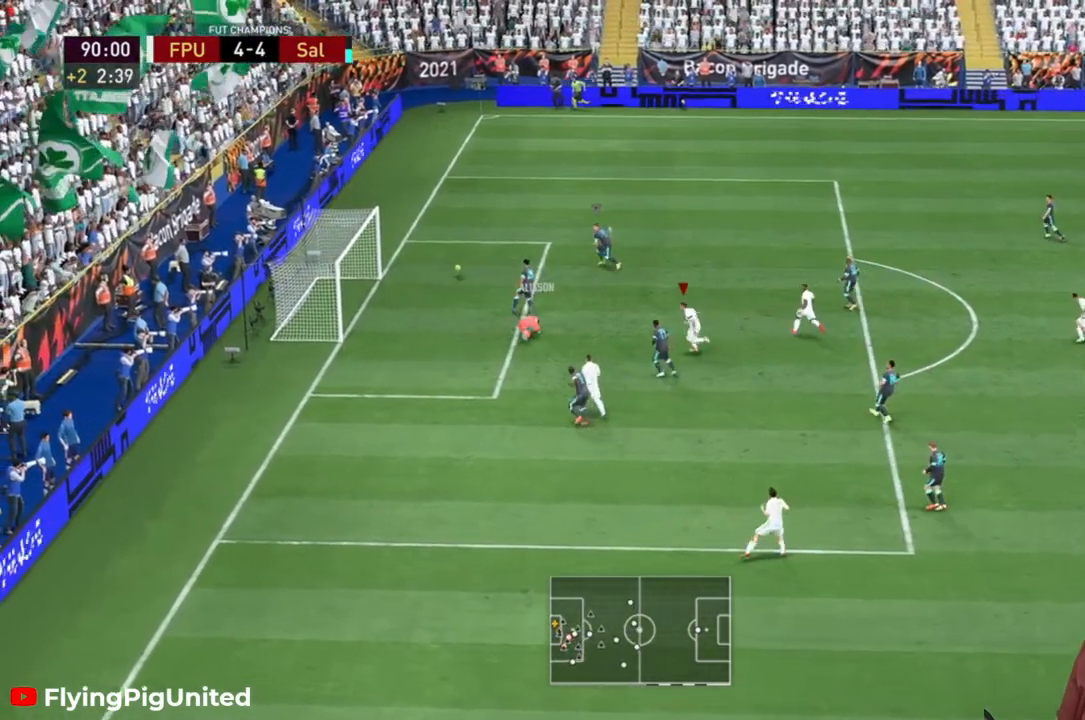
{"buttons": [], "left_stick": "up", "right_stick": "center", "events": [[183, "left_stick", "up-left"], [417, "R2", "up"], [433, "left_stick", "up"]]}
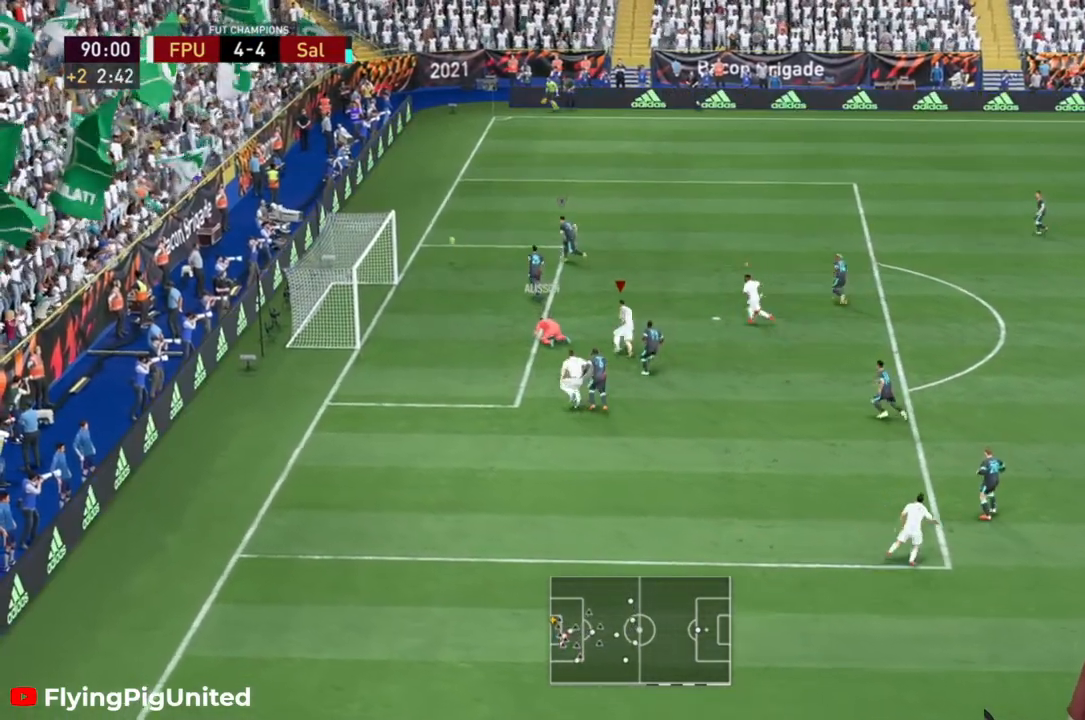
{"buttons": [], "left_stick": "up", "right_stick": "center", "events": []}
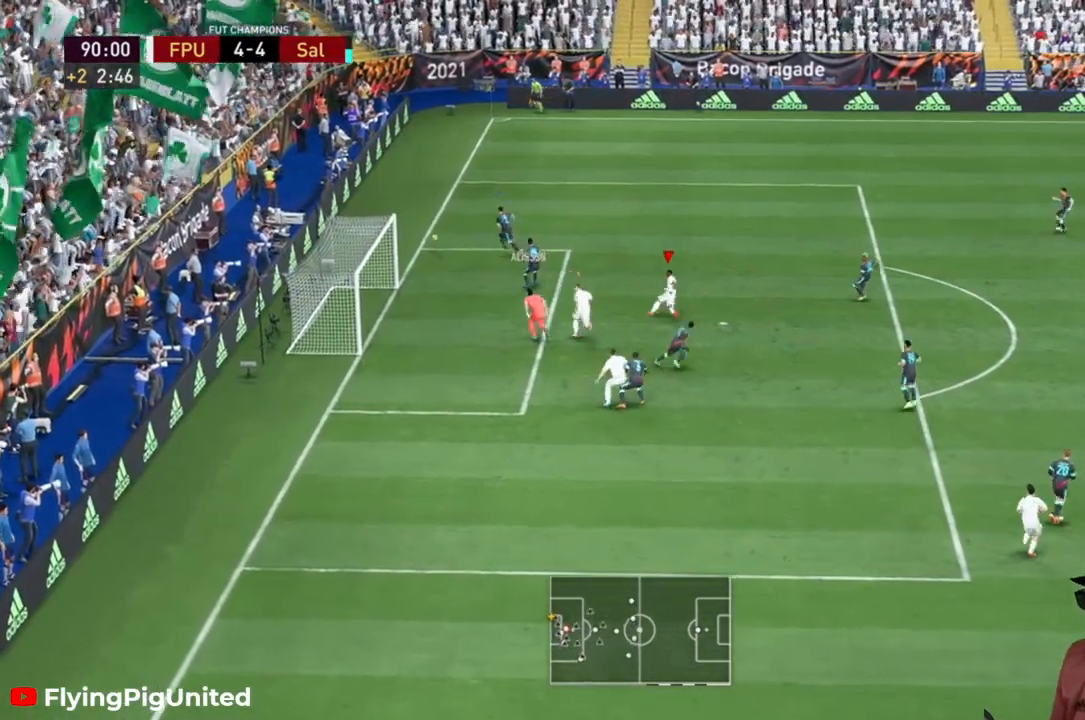
{"buttons": [], "left_stick": "up", "right_stick": "center", "events": []}
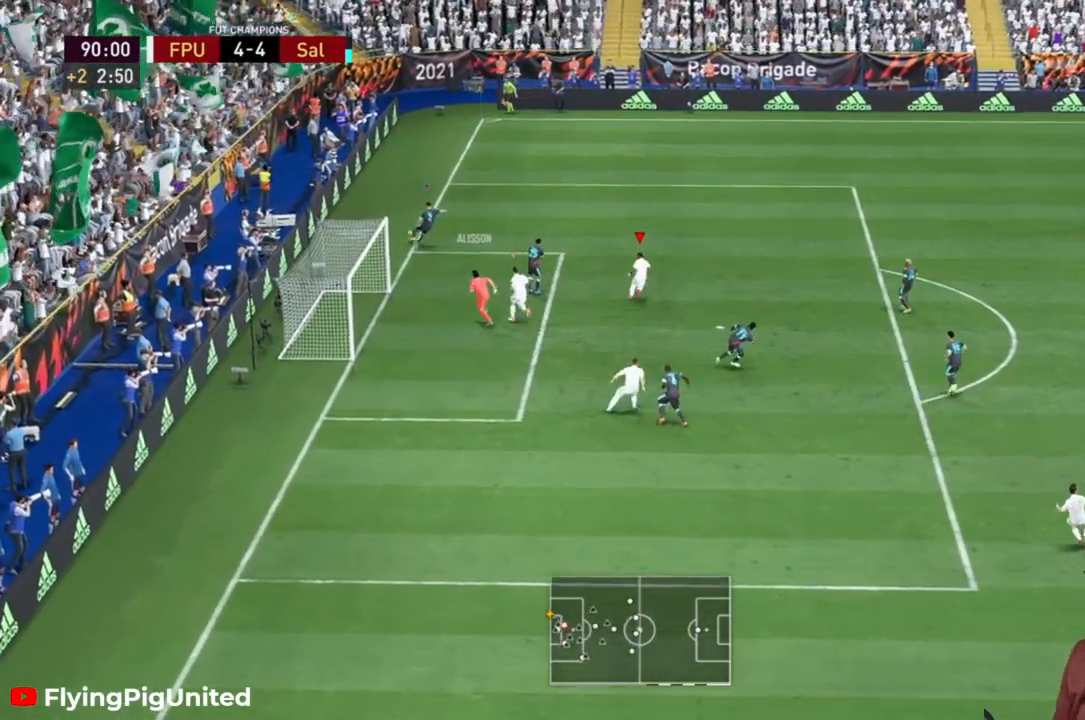
{"buttons": [], "left_stick": "center", "right_stick": "center", "events": [[133, "left_stick", "center"]]}
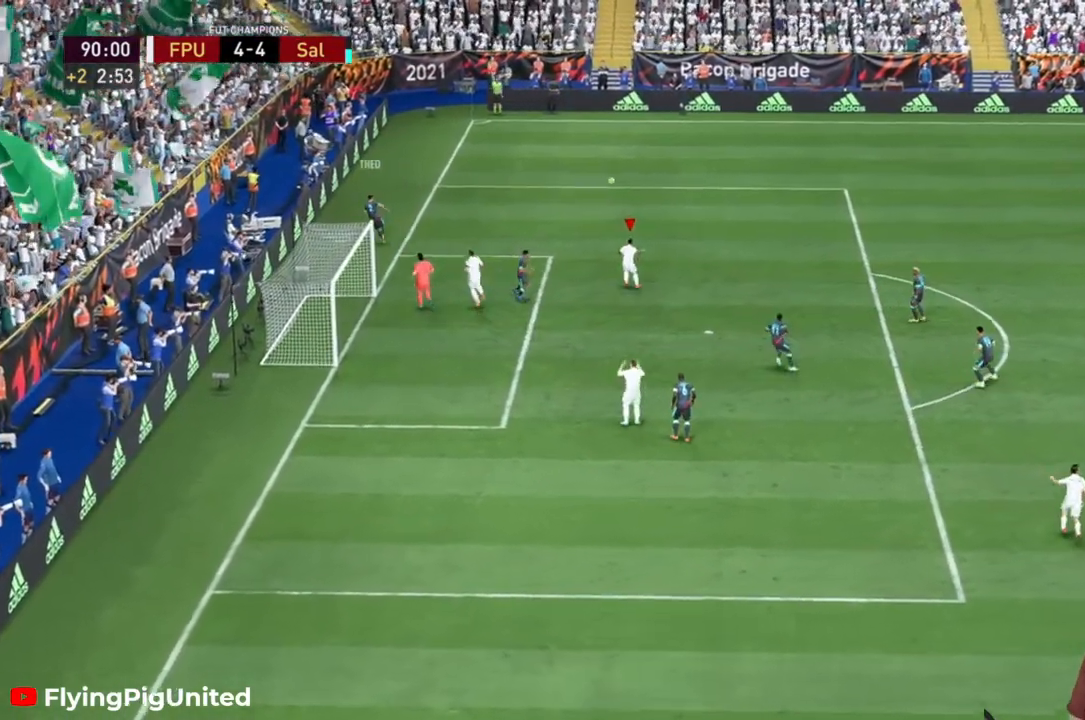
{"buttons": [], "left_stick": "center", "right_stick": "center", "events": []}
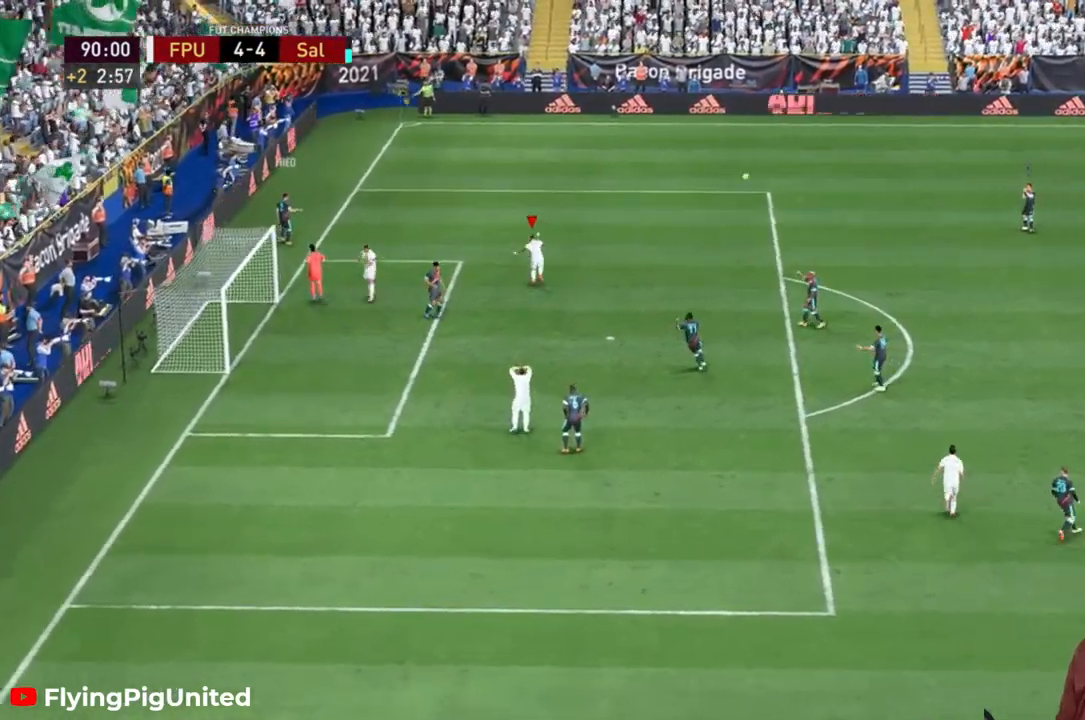
{"buttons": [], "left_stick": "up-left", "right_stick": "center", "events": [[233, "left_stick", "up"], [383, "left_stick", "up-left"]]}
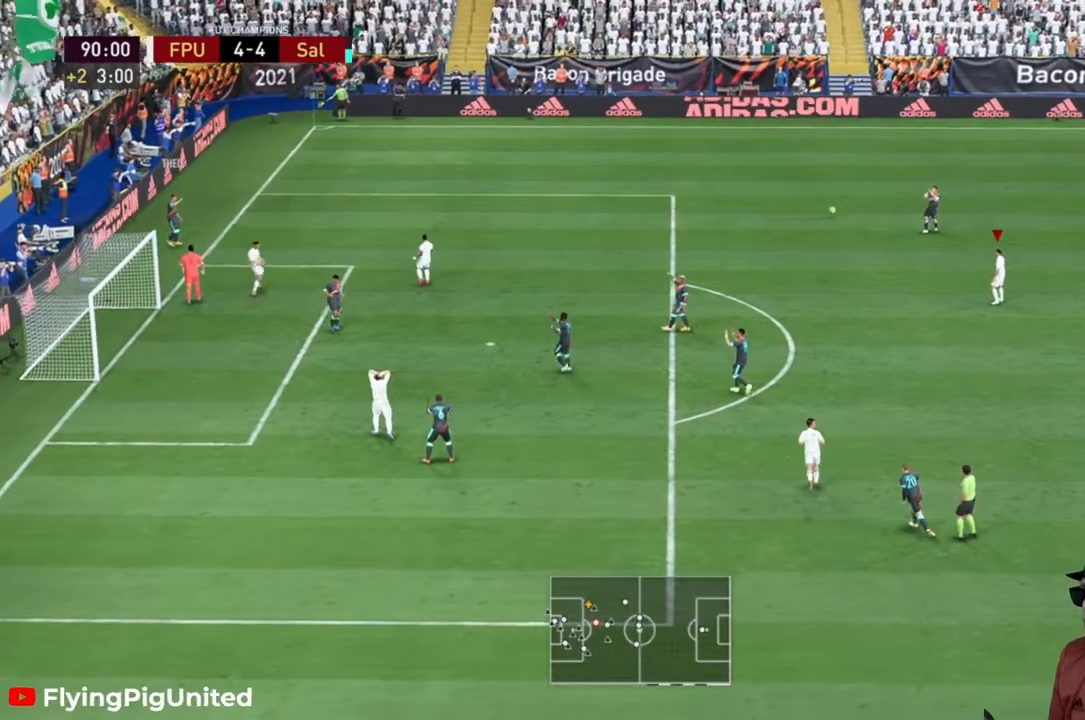
{"buttons": ["R2"], "left_stick": "up-left", "right_stick": "center", "events": [[433, "R2", "down"]]}
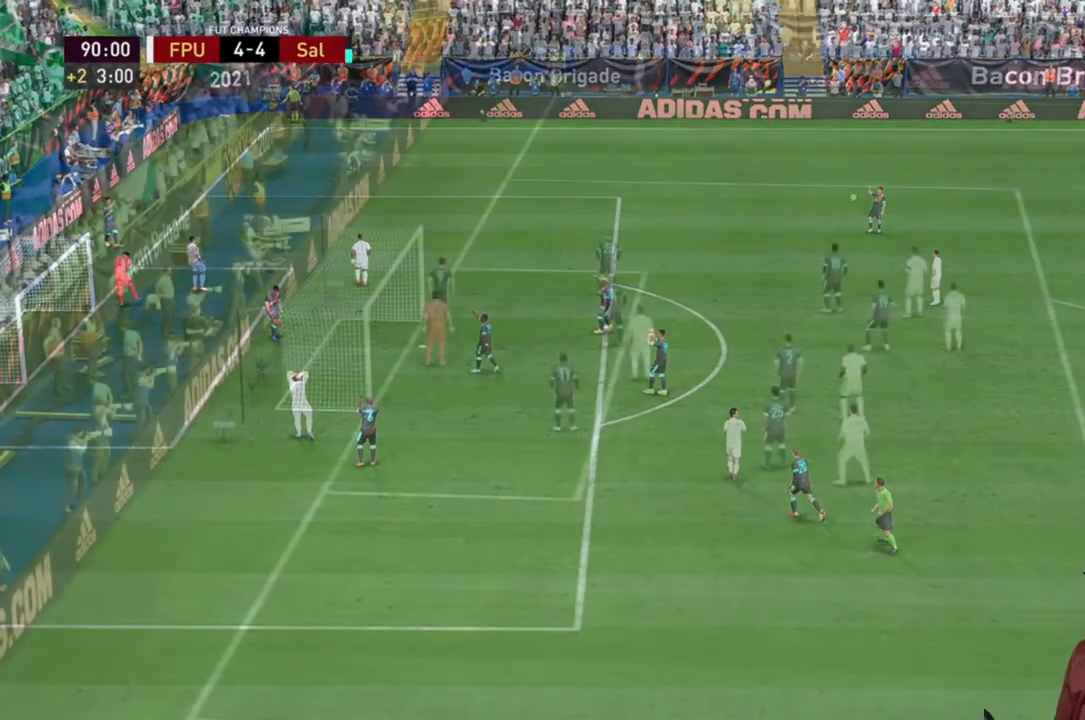
{"buttons": [], "left_stick": "center", "right_stick": "center", "events": [[250, "R2", "up"], [350, "left_stick", "center"]]}
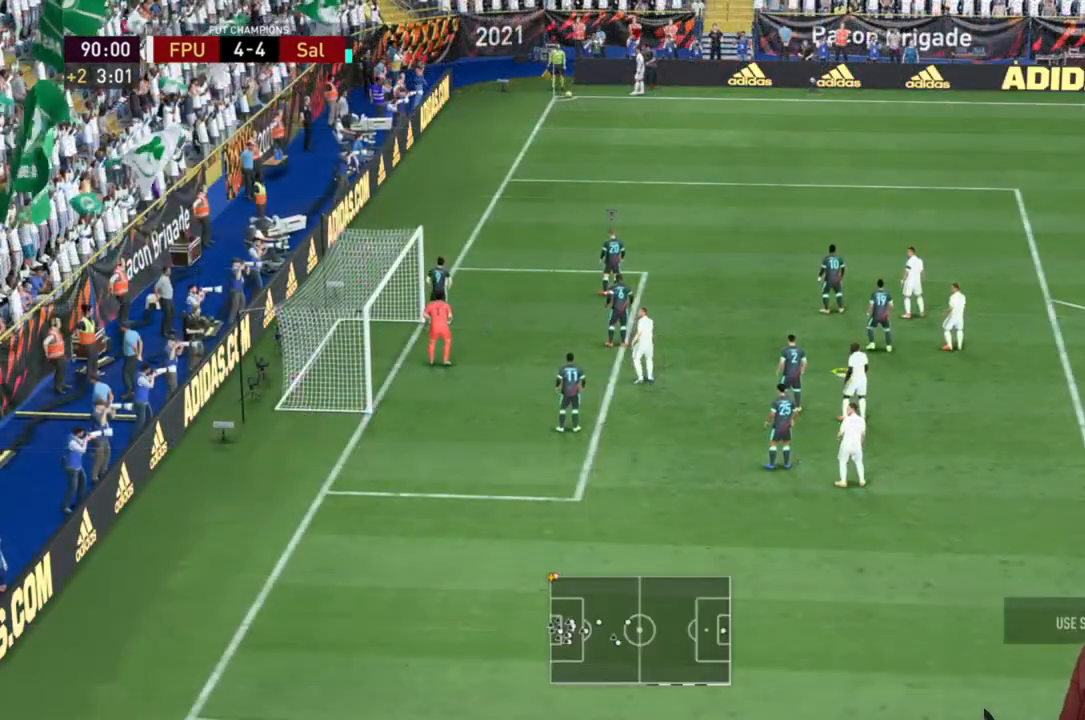
{"buttons": [], "left_stick": "center", "right_stick": "center", "events": []}
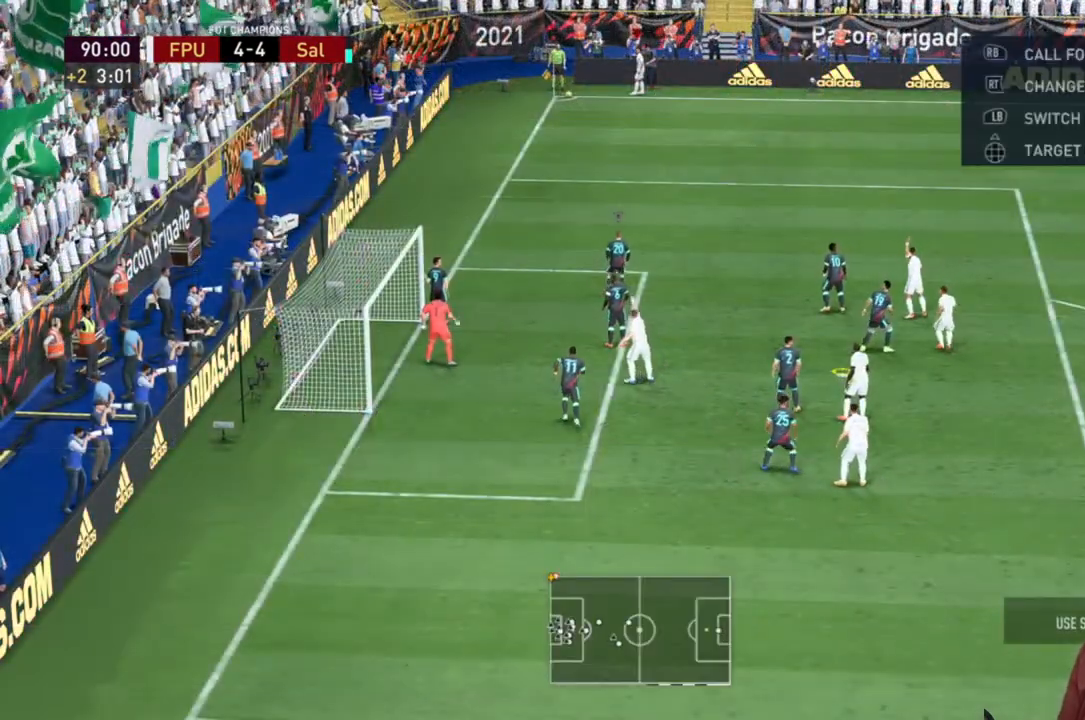
{"buttons": [], "left_stick": "center", "right_stick": "center", "events": []}
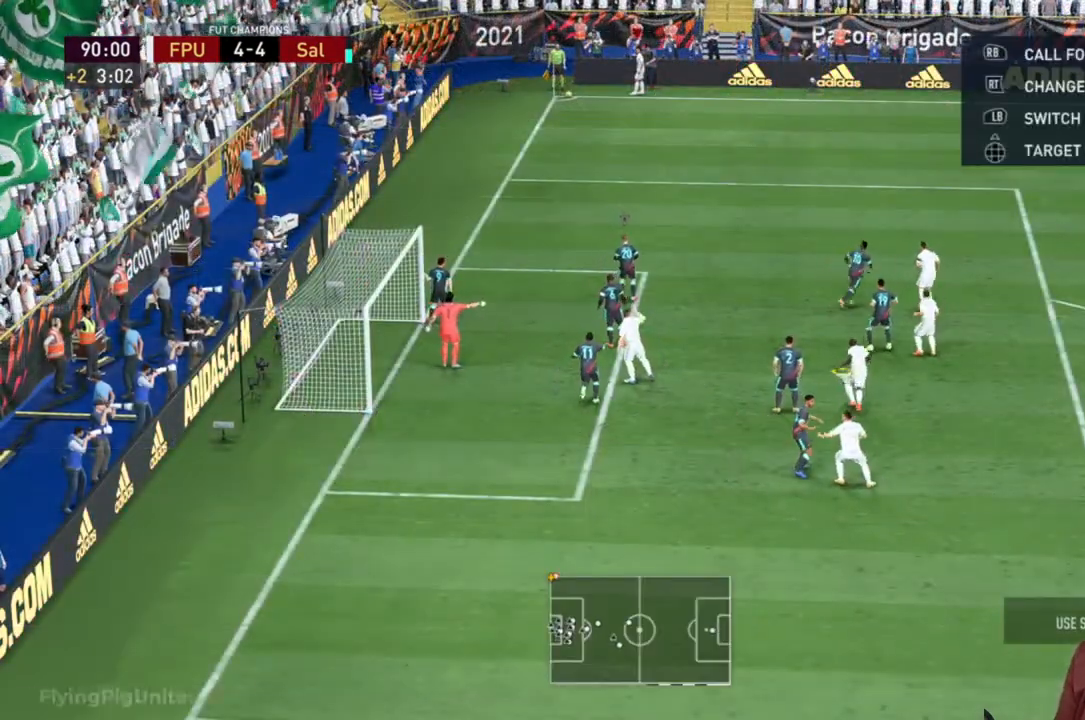
{"buttons": [], "left_stick": "center", "right_stick": "center", "events": []}
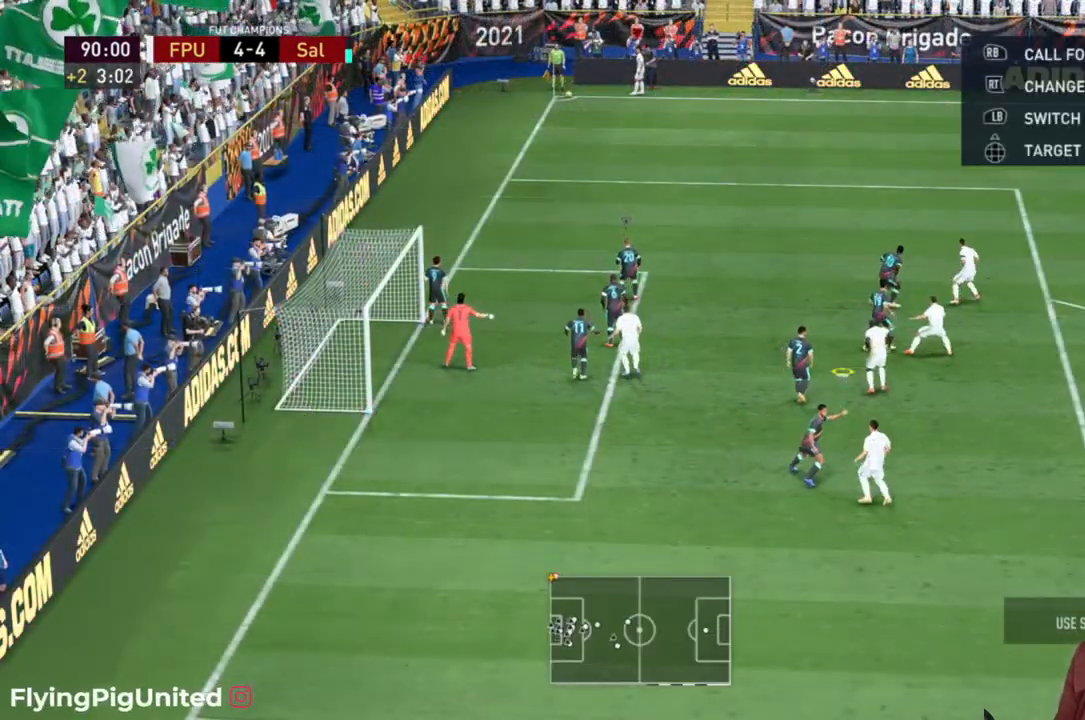
{"buttons": [], "left_stick": "center", "right_stick": "center", "events": []}
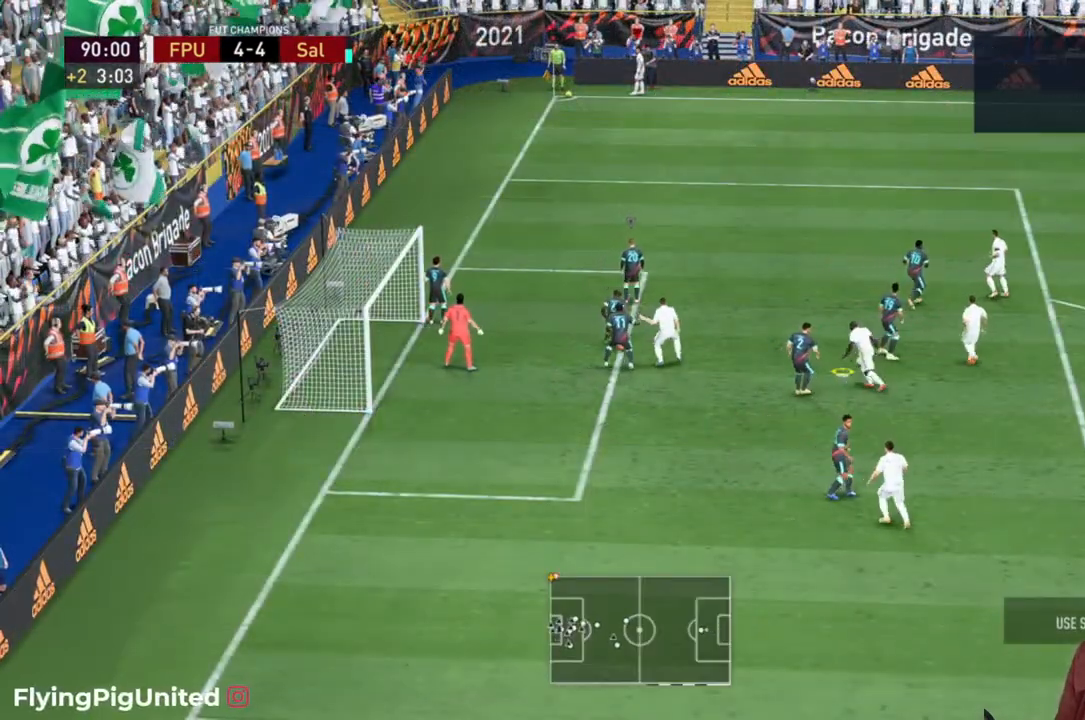
{"buttons": [], "left_stick": "center", "right_stick": "center", "events": []}
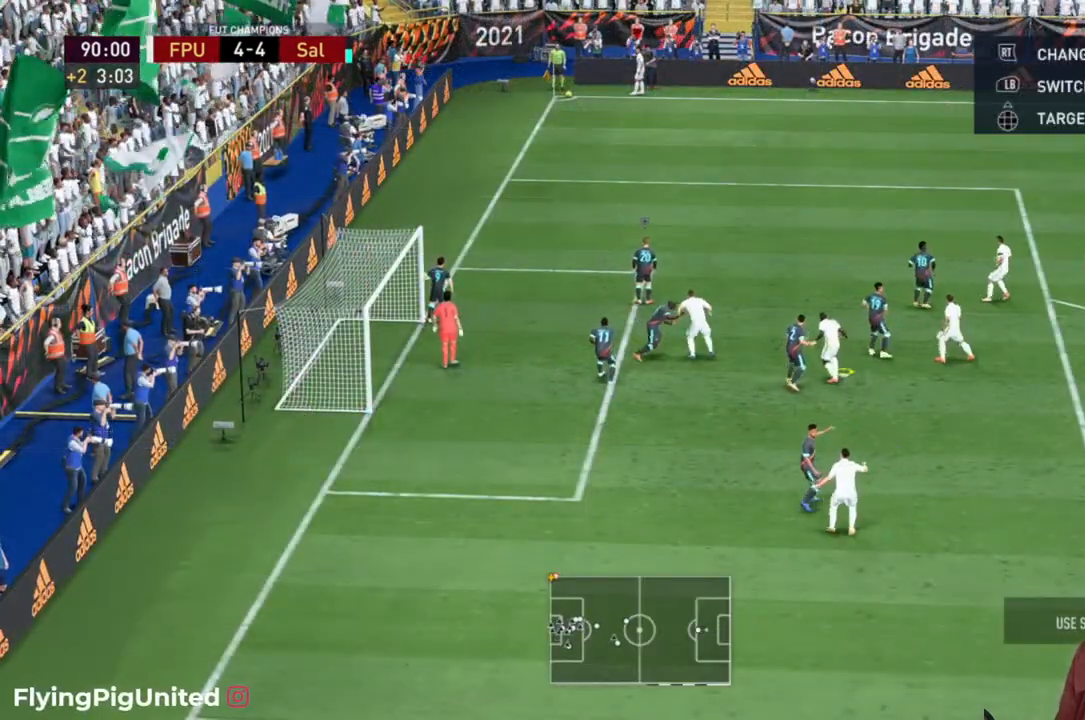
{"buttons": [], "left_stick": "center", "right_stick": "center", "events": []}
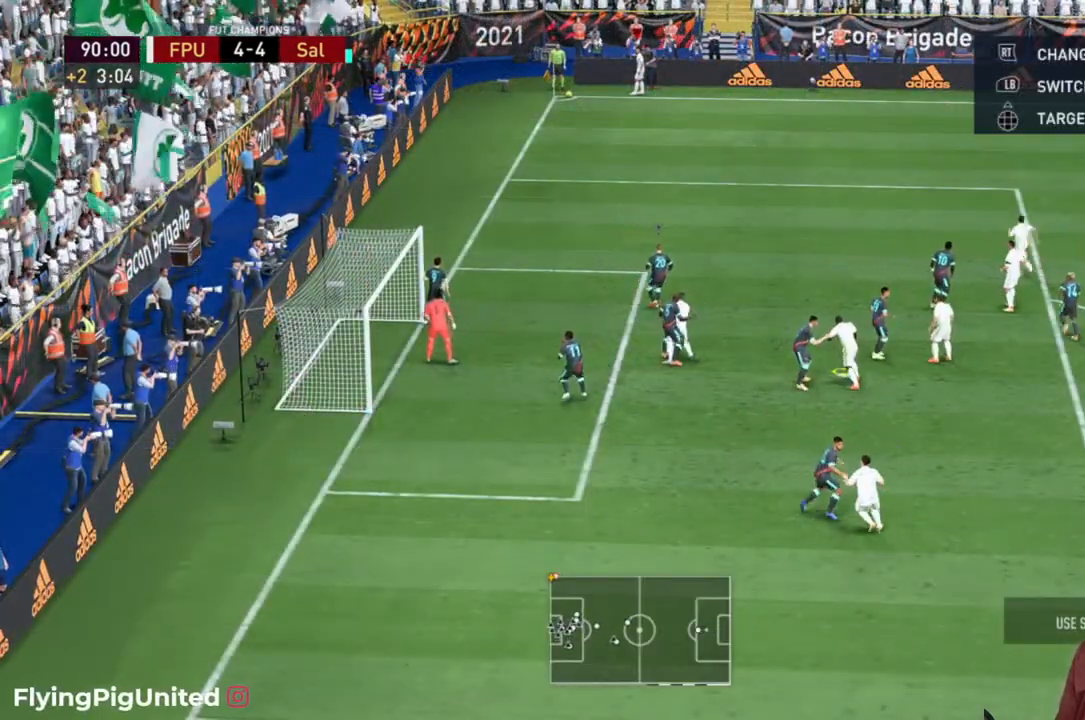
{"buttons": [], "left_stick": "down-right", "right_stick": "center", "events": [[150, "left_stick", "right"], [267, "left_stick", "down-right"]]}
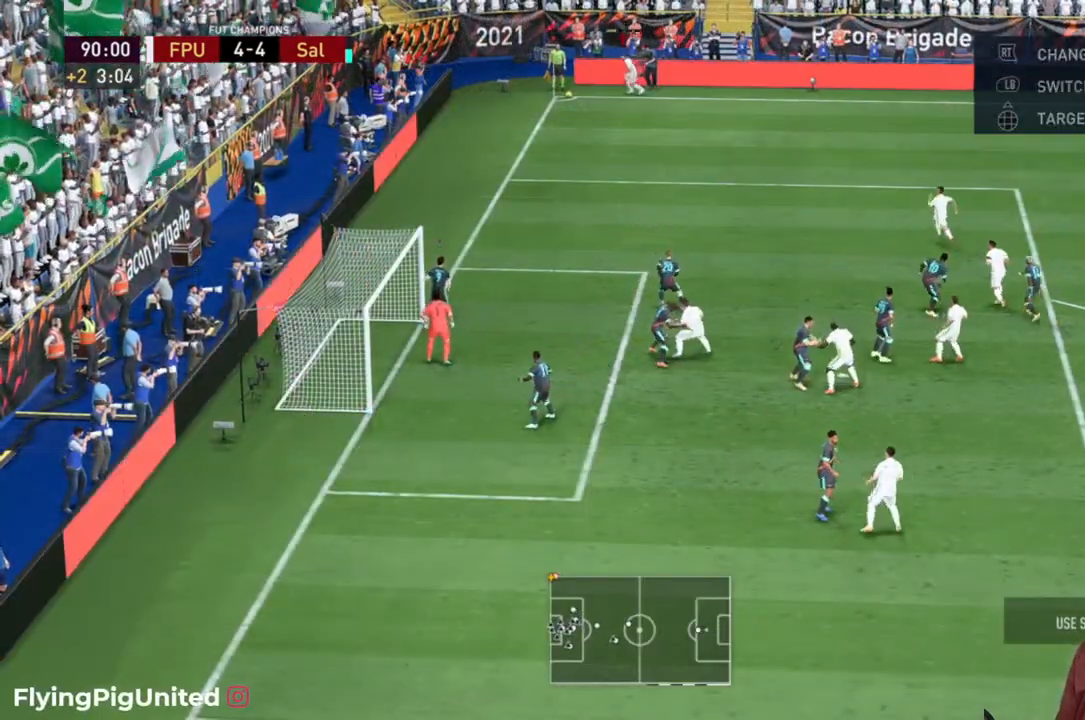
{"buttons": [], "left_stick": "down", "right_stick": "center", "events": [[283, "left_stick", "down"]]}